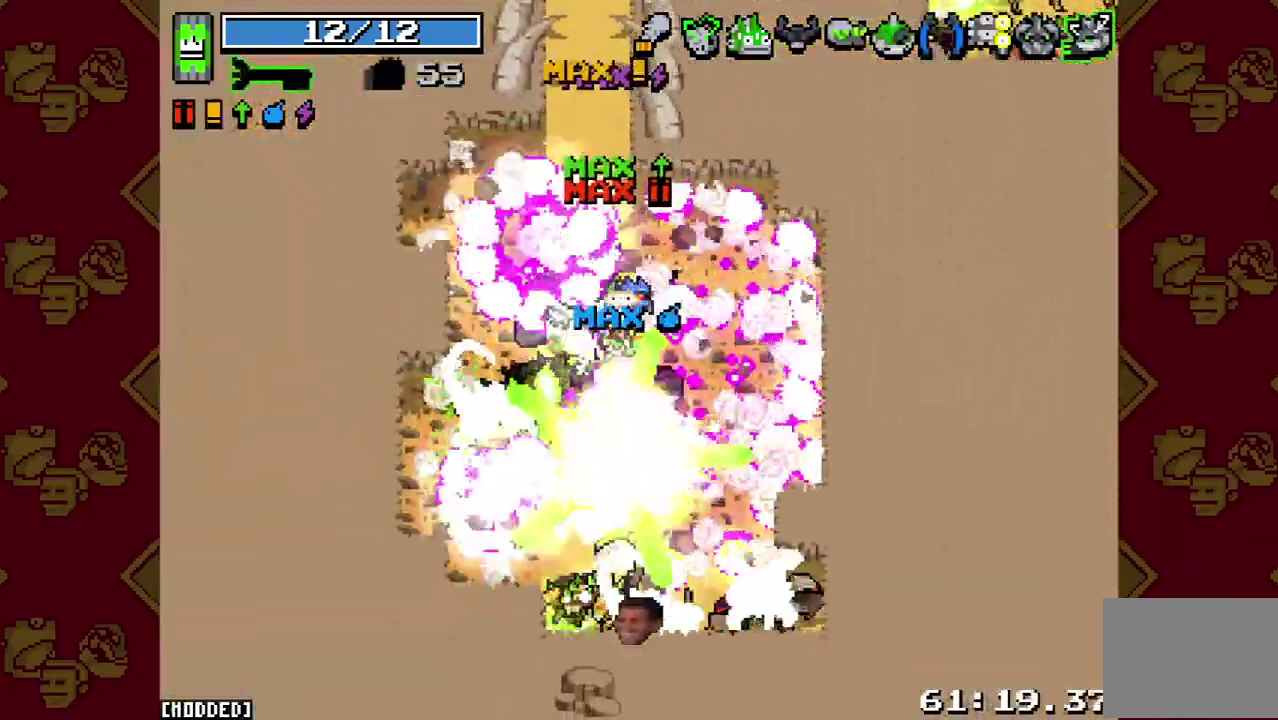
Gameplay with a controller (PlayStation layout); each line is a JSON object with the inputs held at the frame after it. "events" lists button and stick changes between this image and that frame as [ms after this image, input, new state], when the widget could be followed in between. This overlay highlights the sticks when they move; stick clicks (L3 R3) are not distinguishable. Not read: L3 R3.
{"buttons": [], "left_stick": "left", "right_stick": "down-right", "events": [[100, "R2", "down"], [167, "left_stick", "down-left"], [233, "R2", "up"], [267, "left_stick", "up-left"], [267, "right_stick", "down-right"], [333, "left_stick", "left"], [367, "R2", "down"], [500, "R2", "up"]]}
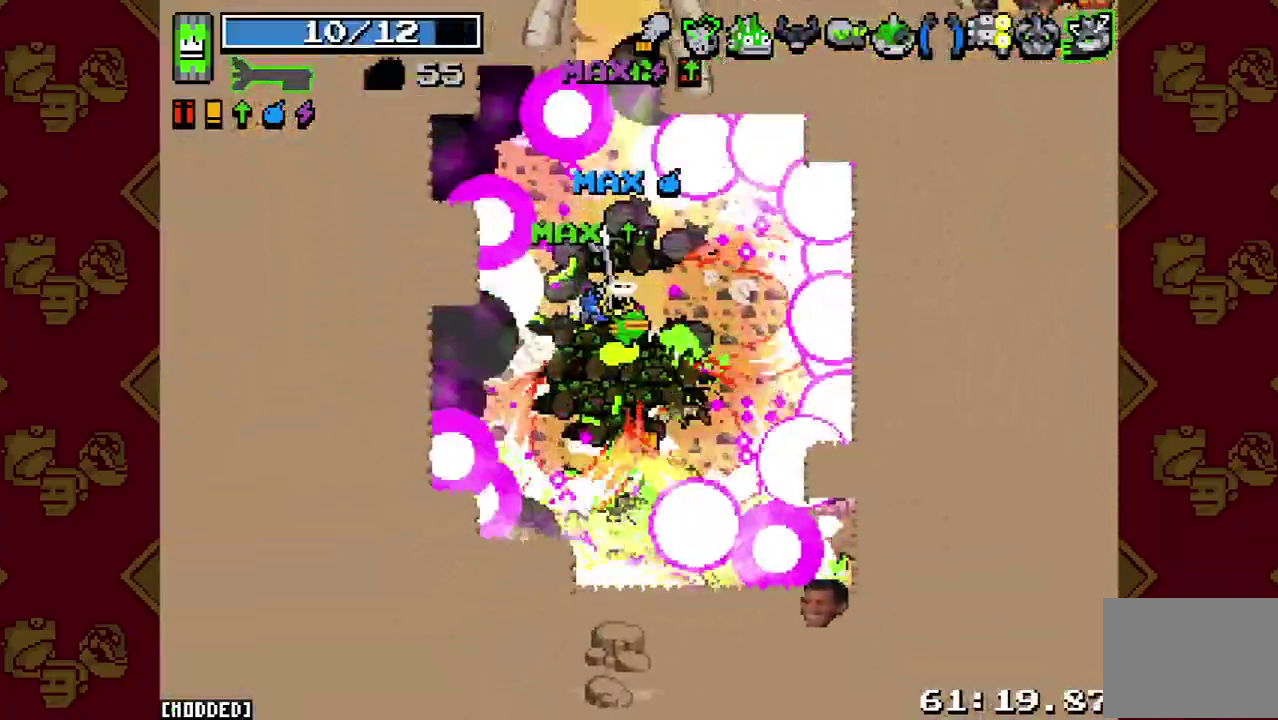
{"buttons": [], "left_stick": "up", "right_stick": "up-right", "events": [[100, "R2", "down"], [133, "left_stick", "up"], [167, "right_stick", "right"], [200, "L1", "down"], [200, "R2", "up"], [233, "right_stick", "up-right"], [300, "L1", "up"], [367, "R2", "down"], [467, "R2", "up"]]}
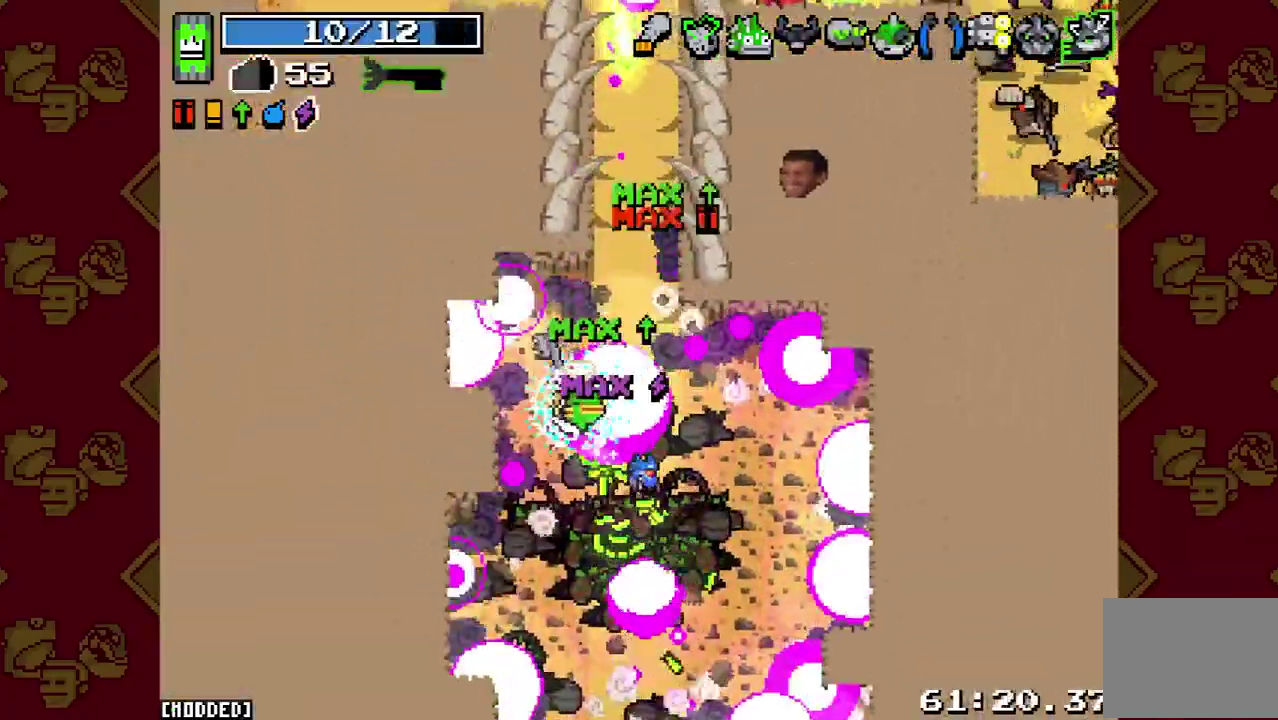
{"buttons": [], "left_stick": "up", "right_stick": "up-right", "events": [[33, "left_stick", "up-right"], [100, "R2", "down"], [167, "left_stick", "up"], [200, "R2", "up"], [300, "R2", "down"], [400, "R2", "up"]]}
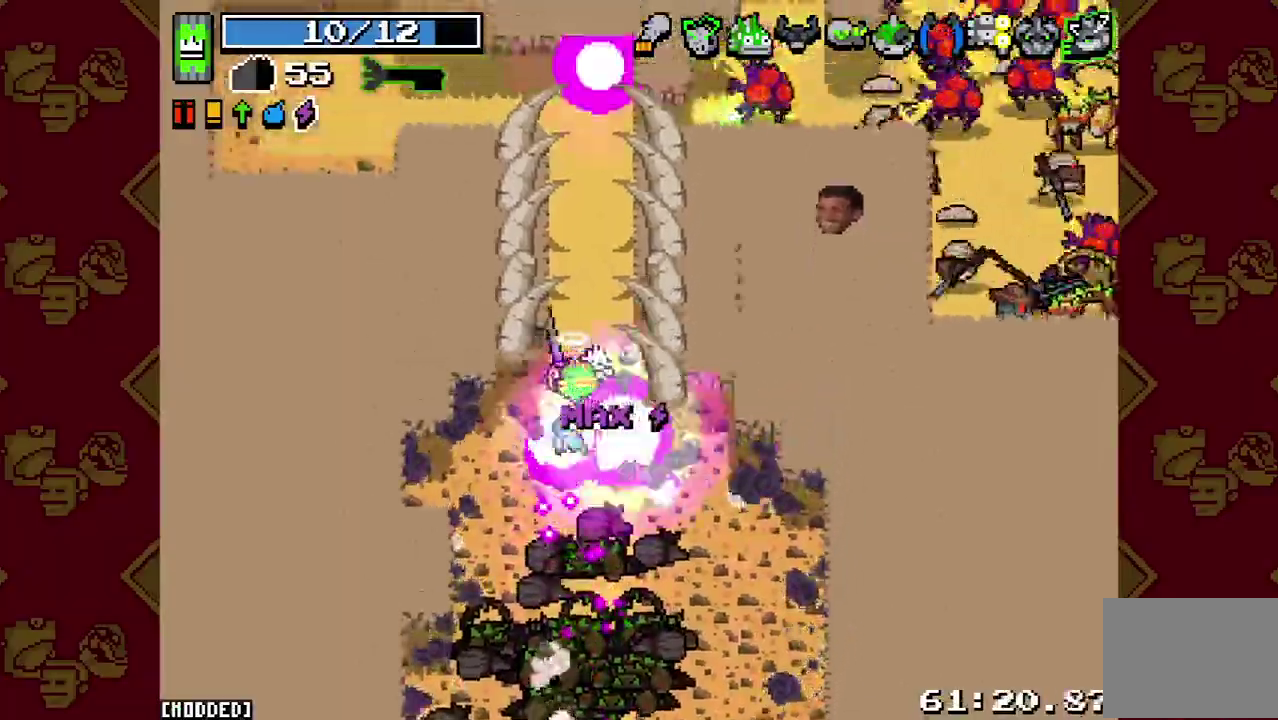
{"buttons": ["L1"], "left_stick": "up", "right_stick": "up-right", "events": [[433, "L1", "down"]]}
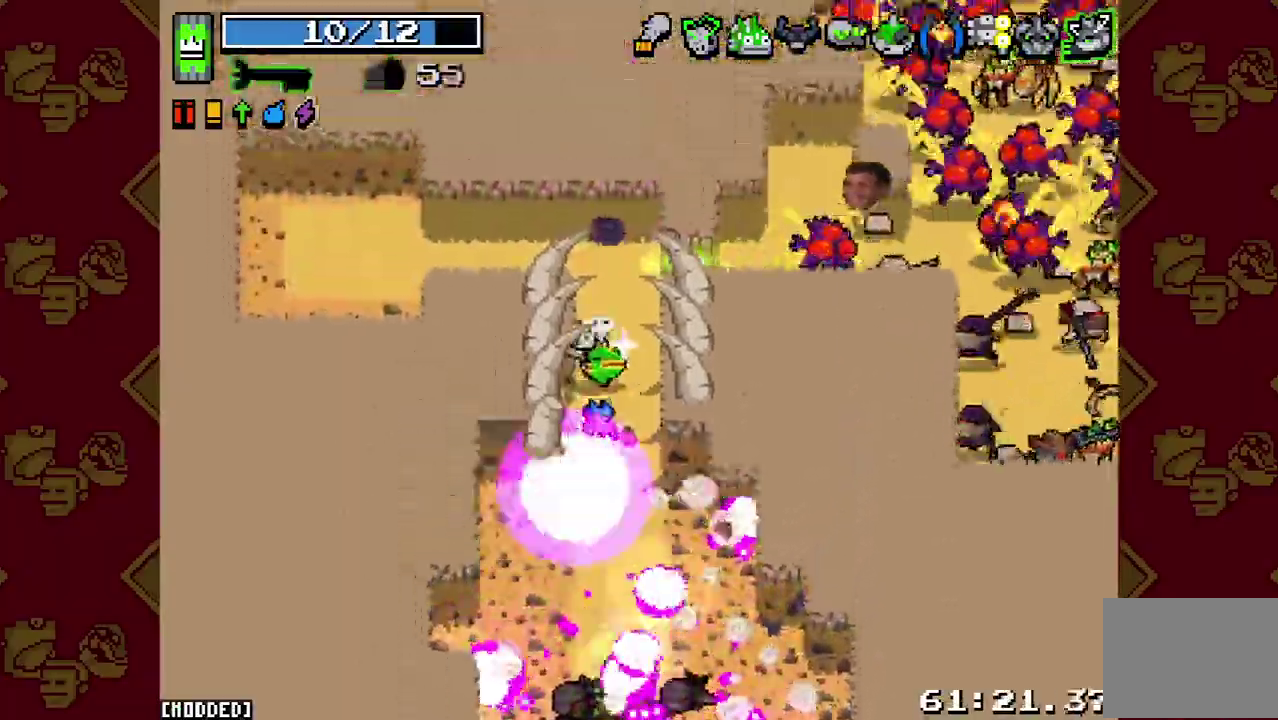
{"buttons": [], "left_stick": "down-right", "right_stick": "right"}